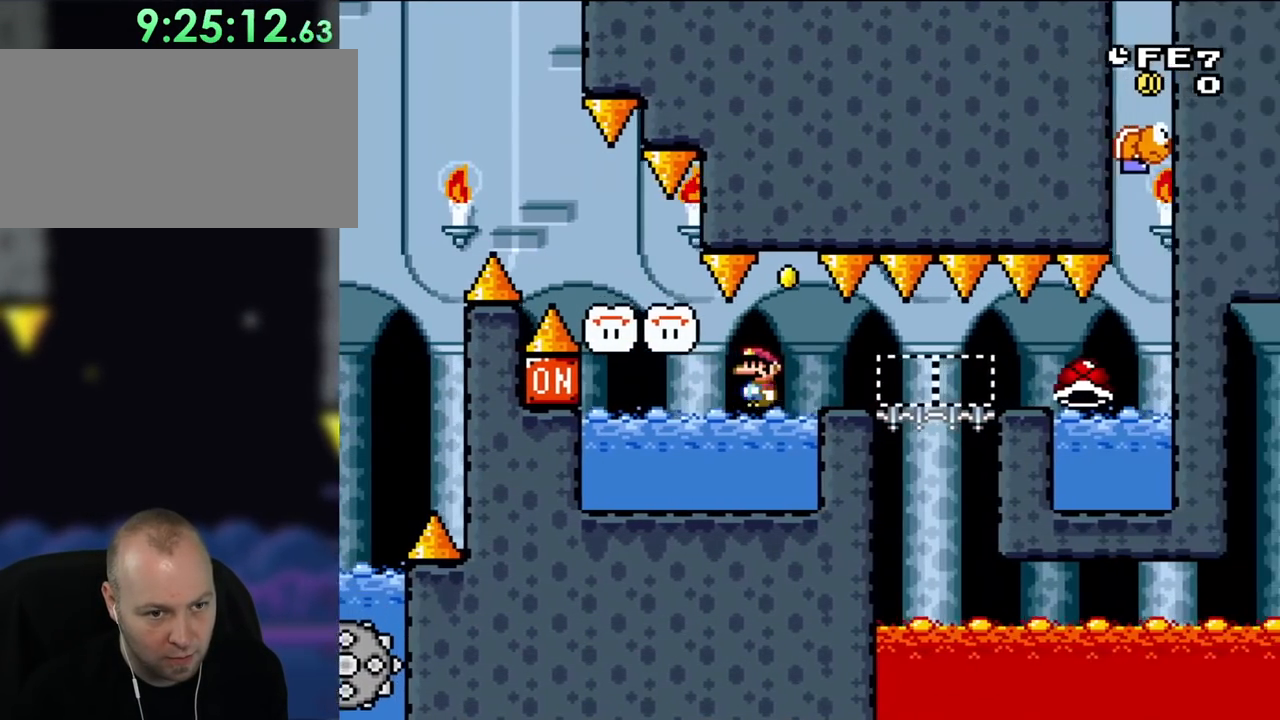
Gameplay with a controller (Nintendo layout); each line is a JSON object with the inputs held at the frame after it. "events" lists button and stick changes between this image and that frame as [ms after this image, input, new state], when the widget could be followed in between. Not read: L3 R3.
{"buttons": ["X"], "events": [[17, "DPAD_RIGHT", "up"], [67, "DPAD_LEFT", "down"], [267, "DPAD_LEFT", "up"]]}
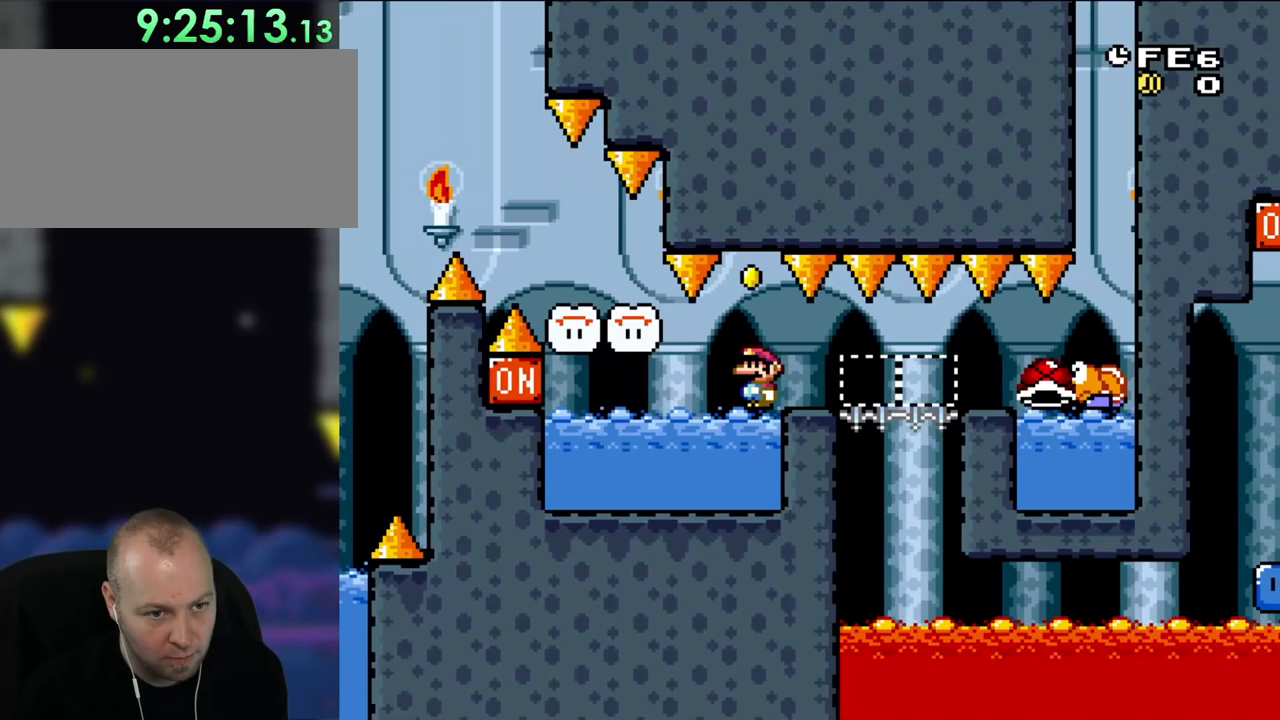
{"buttons": ["Y"], "events": [[333, "X", "up"], [333, "Y", "down"]]}
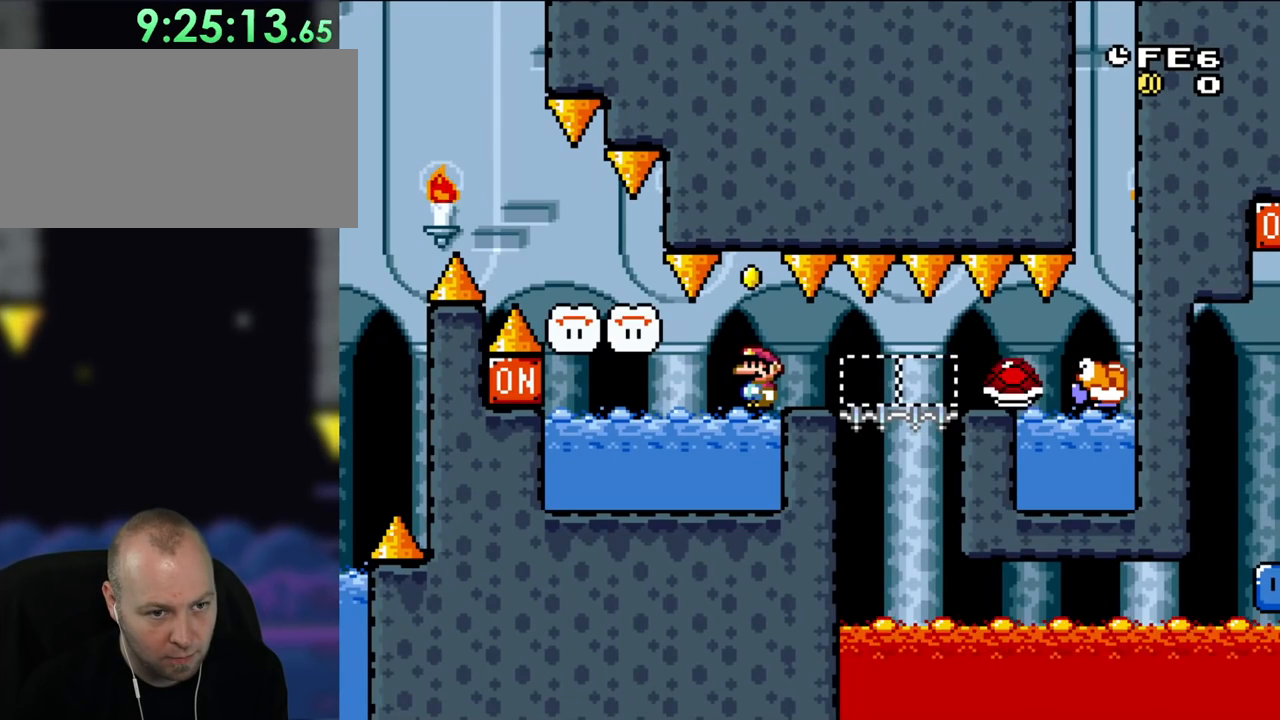
{"buttons": ["Y"], "events": [[267, "B", "down"], [450, "B", "up"]]}
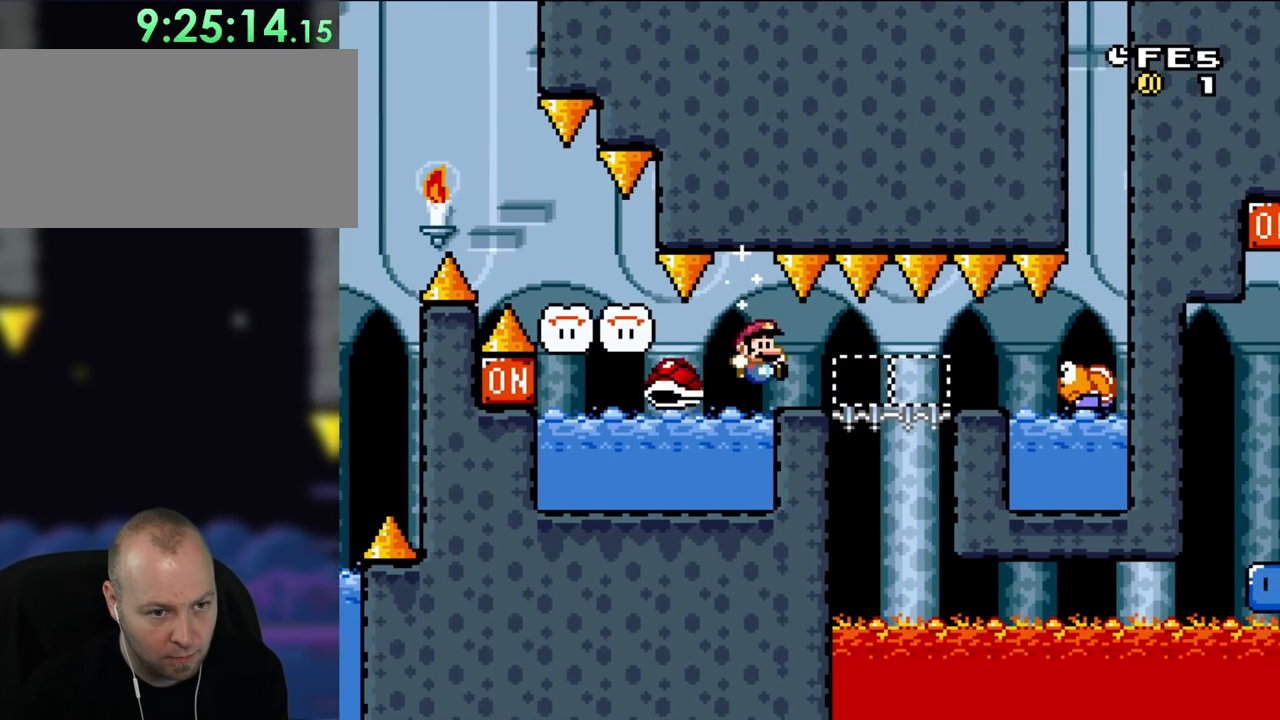
{"buttons": ["Y", "DPAD_LEFT"], "events": [[17, "DPAD_RIGHT", "down"], [433, "DPAD_UP", "down"], [483, "DPAD_LEFT", "down"], [483, "DPAD_RIGHT", "up"], [500, "DPAD_UP", "up"]]}
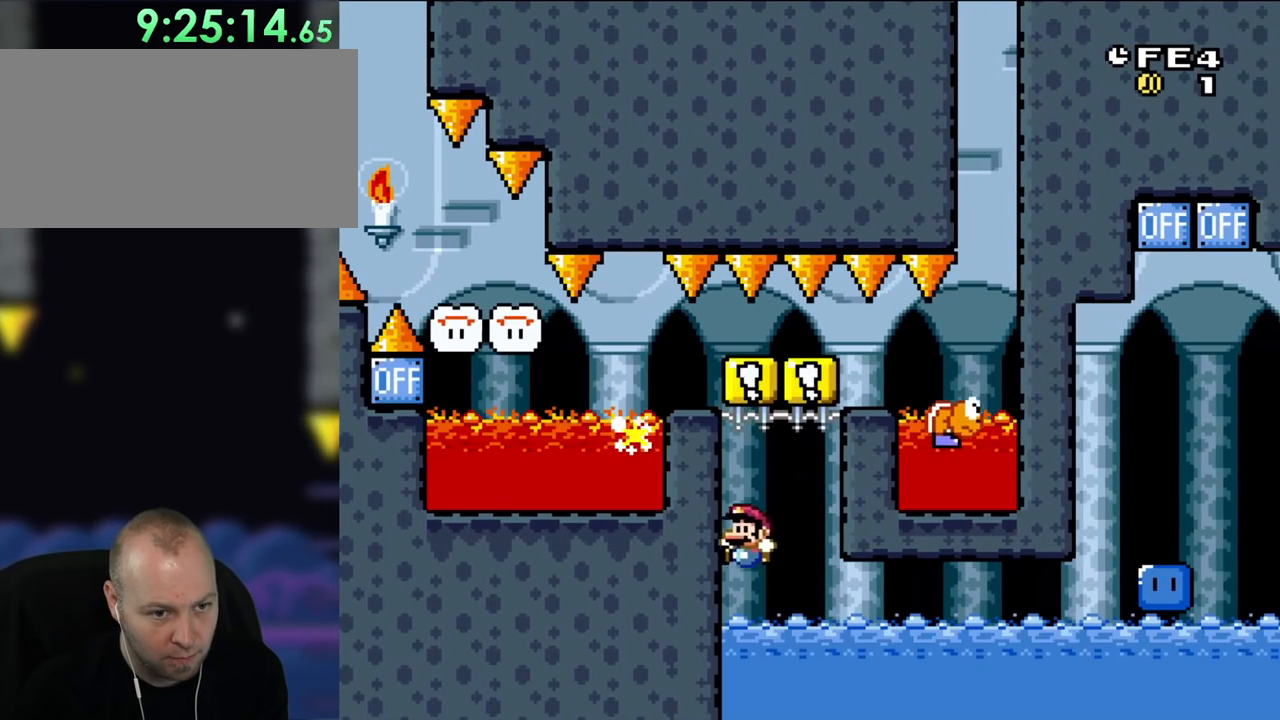
{"buttons": ["Y", "DPAD_RIGHT"], "events": [[67, "DPAD_UP", "down"], [100, "DPAD_LEFT", "up"], [117, "DPAD_RIGHT", "down"], [117, "DPAD_UP", "up"]]}
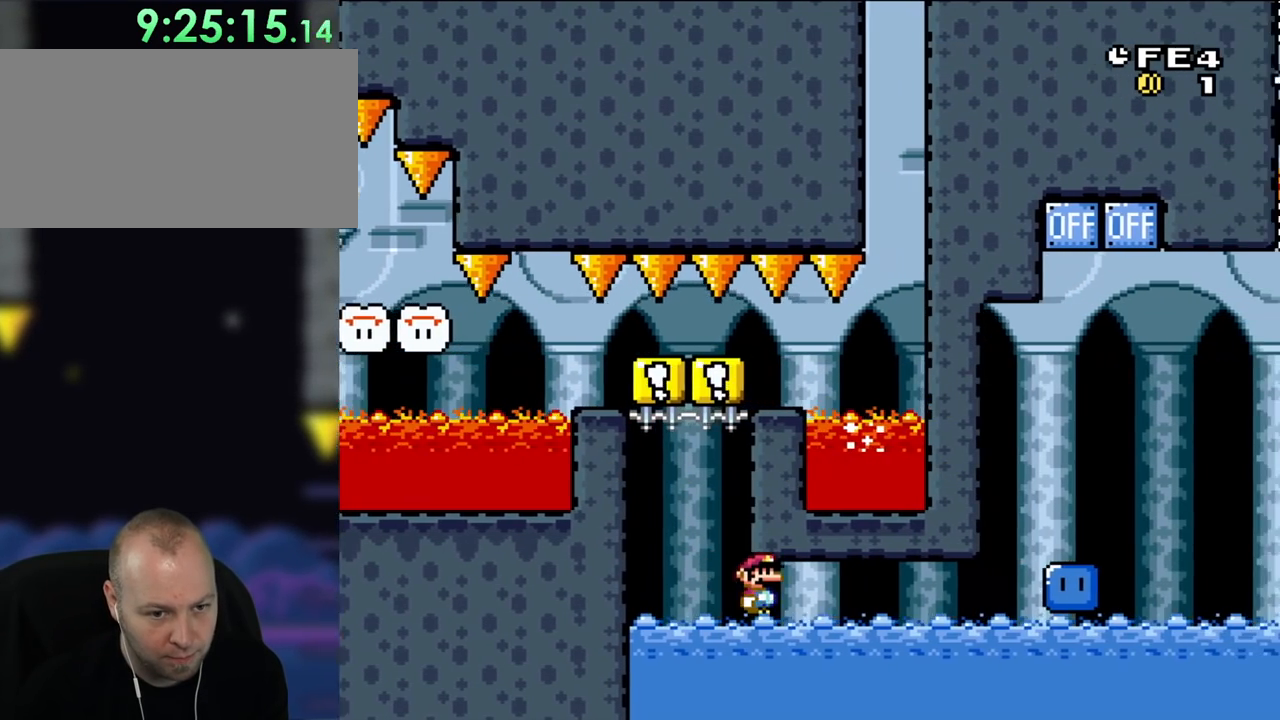
{"buttons": ["Y", "DPAD_RIGHT"], "events": []}
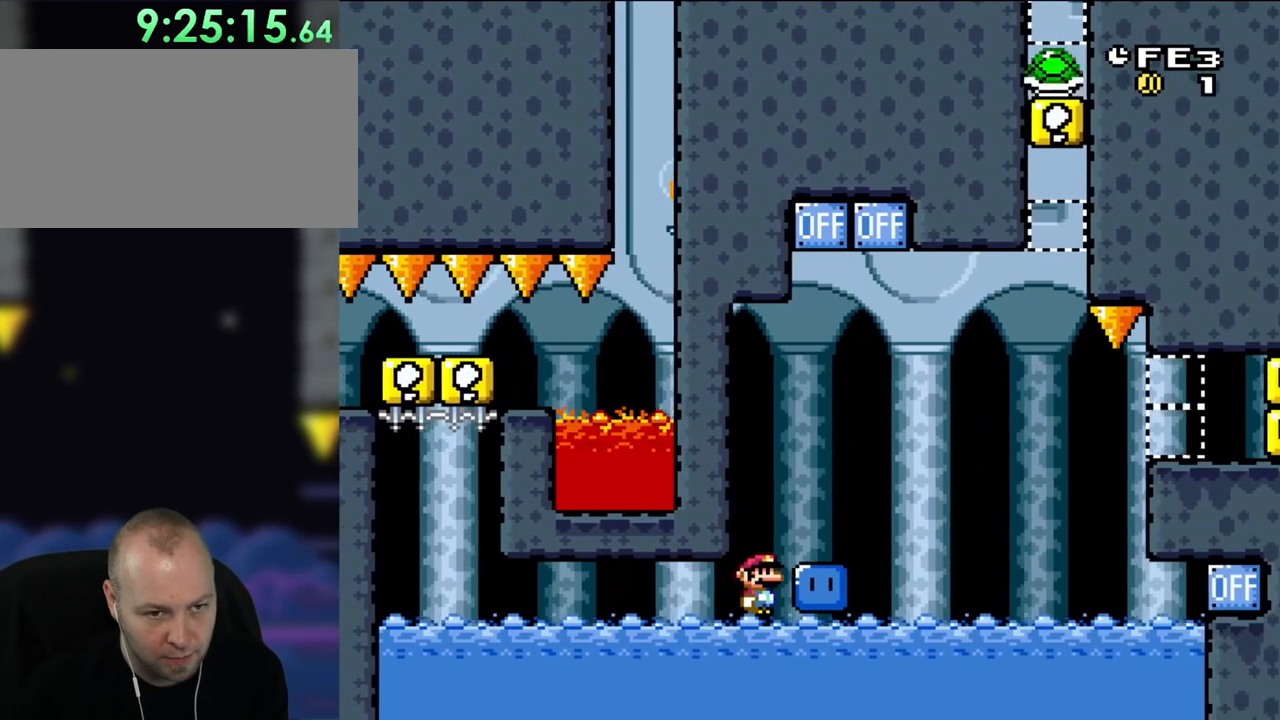
{"buttons": ["Y"], "events": [[33, "DPAD_RIGHT", "up"]]}
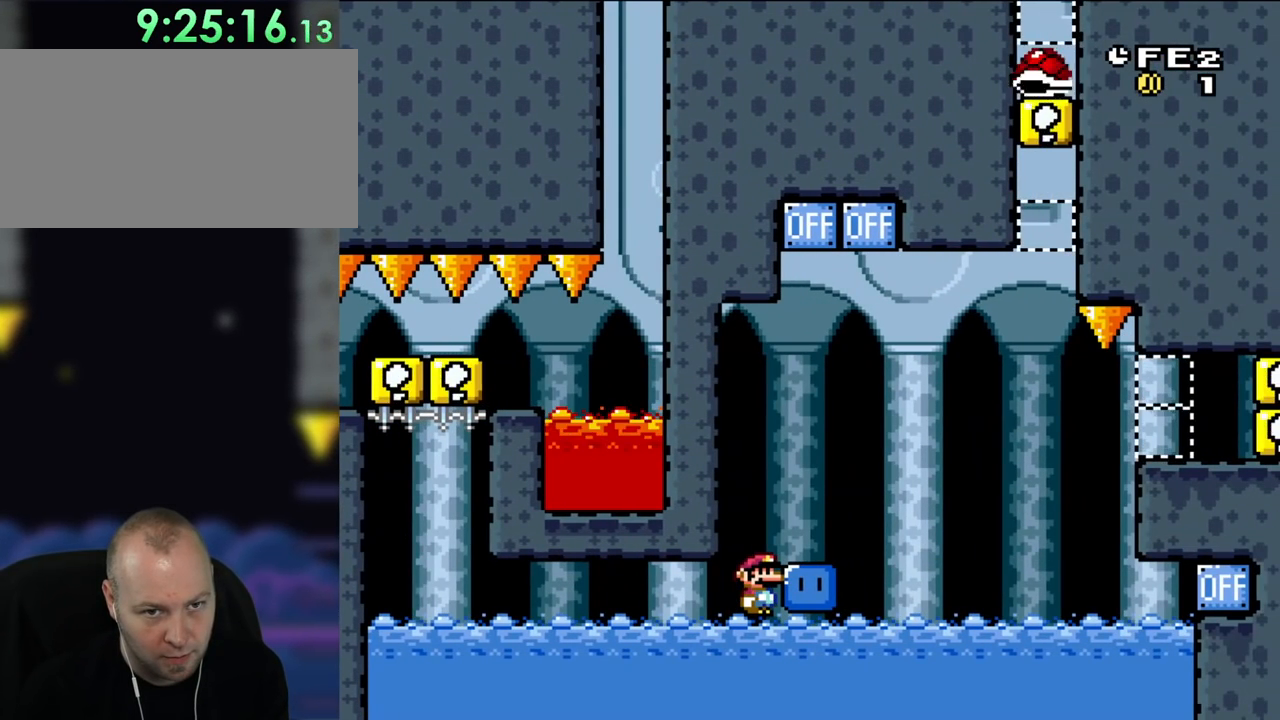
{"buttons": ["Y"], "events": []}
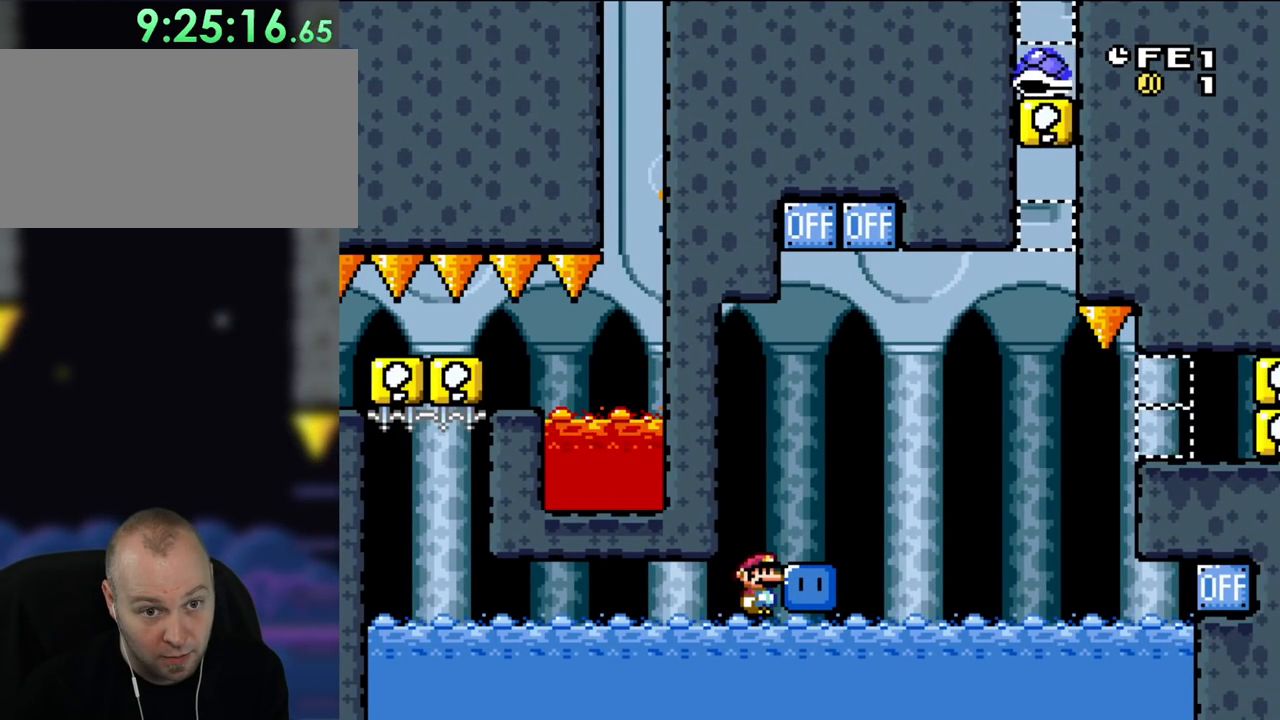
{"buttons": ["Y"], "events": []}
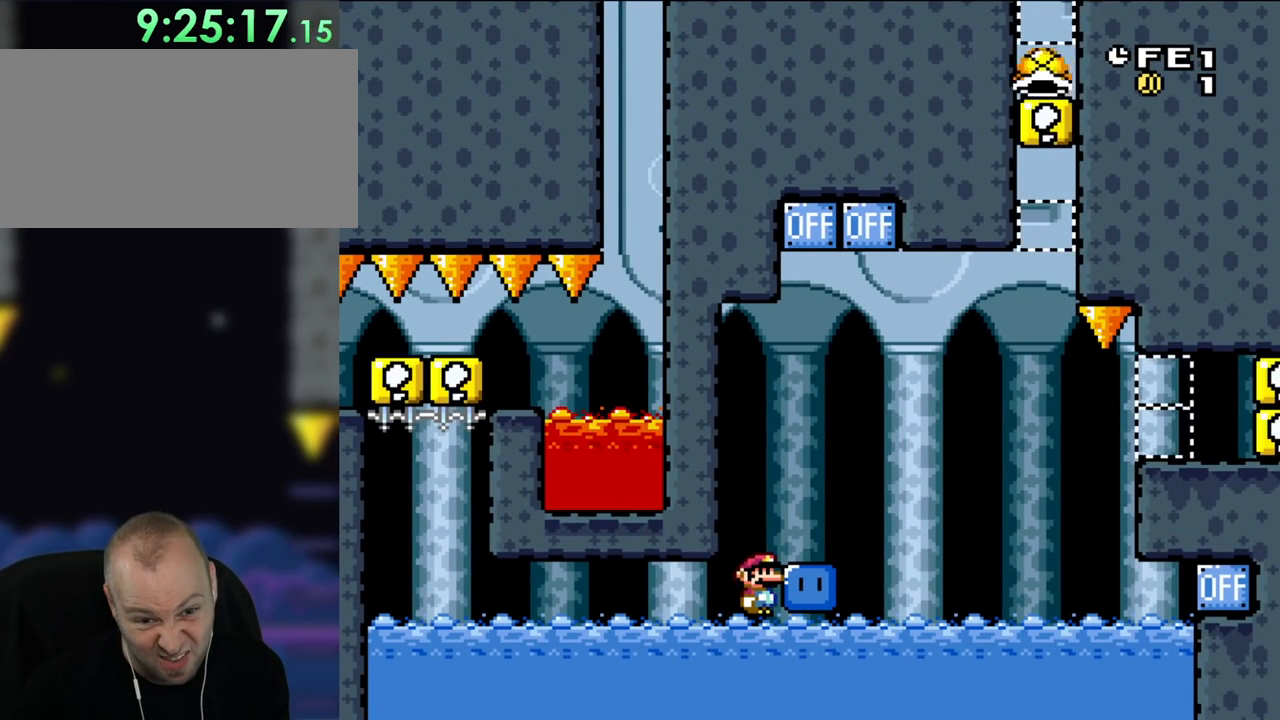
{"buttons": ["Y"], "events": []}
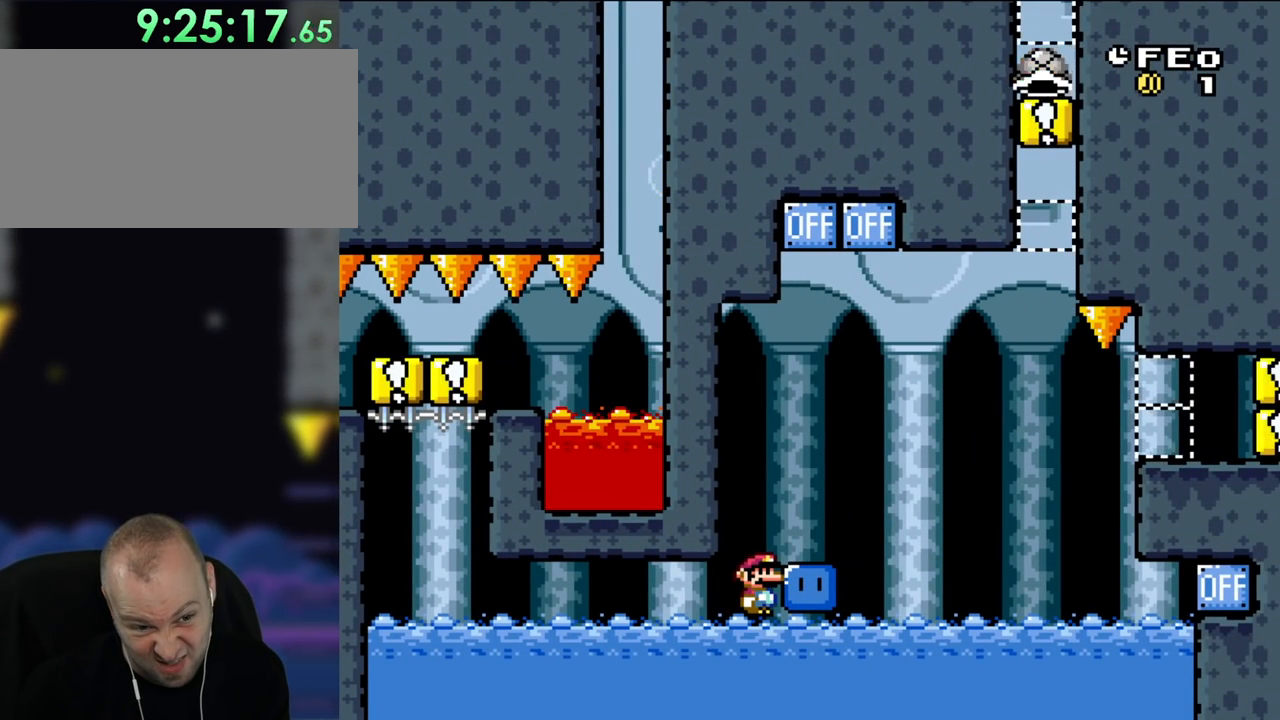
{"buttons": ["B", "Y", "DPAD_RIGHT"], "events": [[300, "B", "down"], [433, "DPAD_RIGHT", "down"]]}
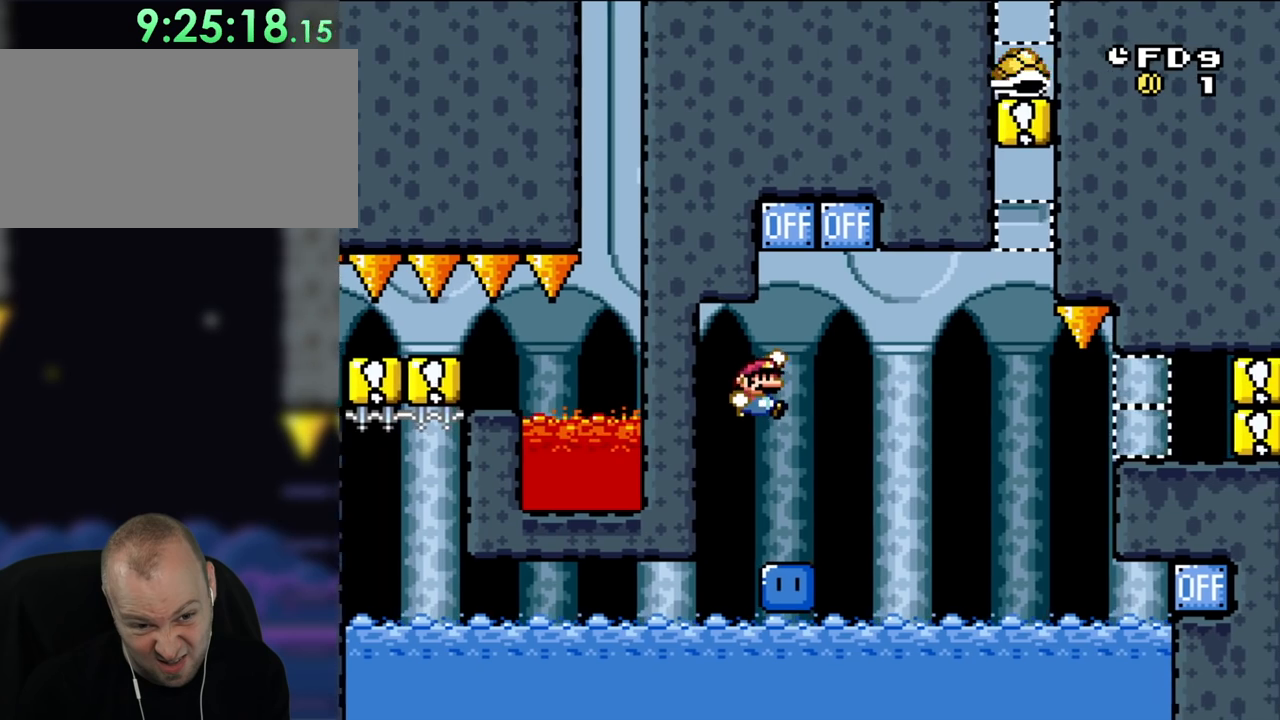
{"buttons": ["Y", "DPAD_LEFT"], "events": [[133, "B", "up"], [333, "DPAD_RIGHT", "up"], [467, "DPAD_LEFT", "down"]]}
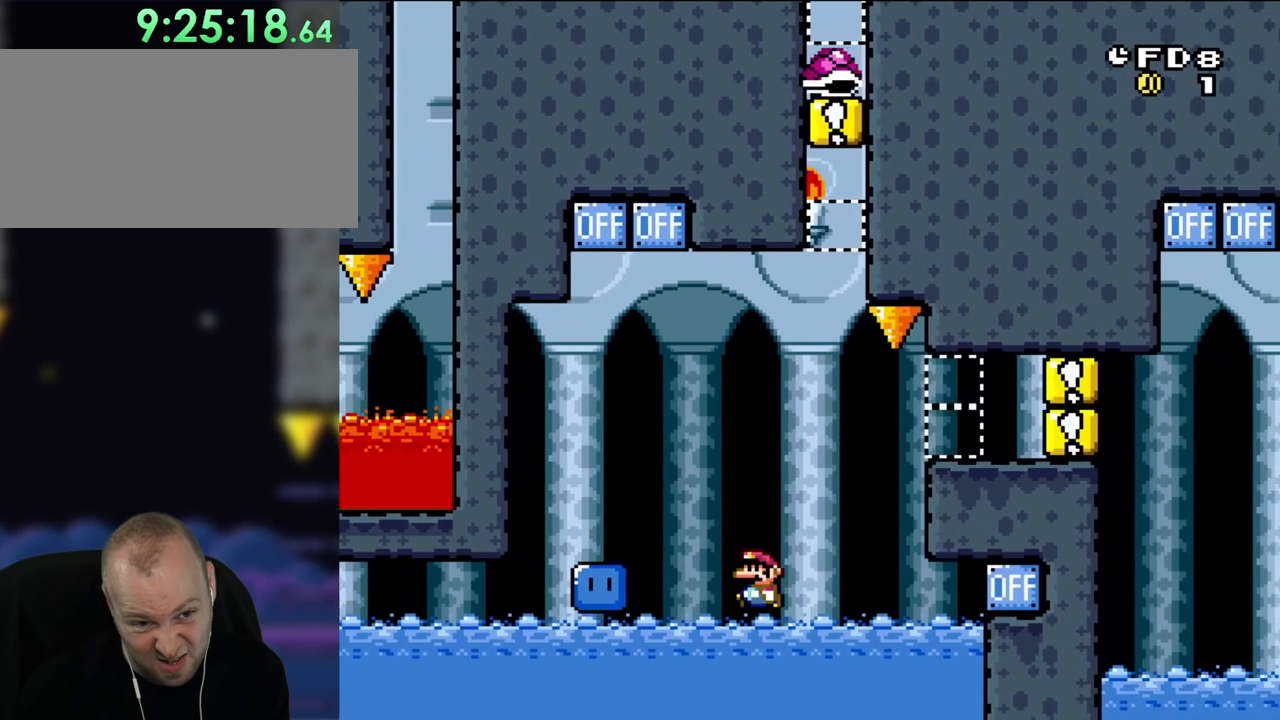
{"buttons": ["Y"], "events": [[167, "DPAD_LEFT", "up"]]}
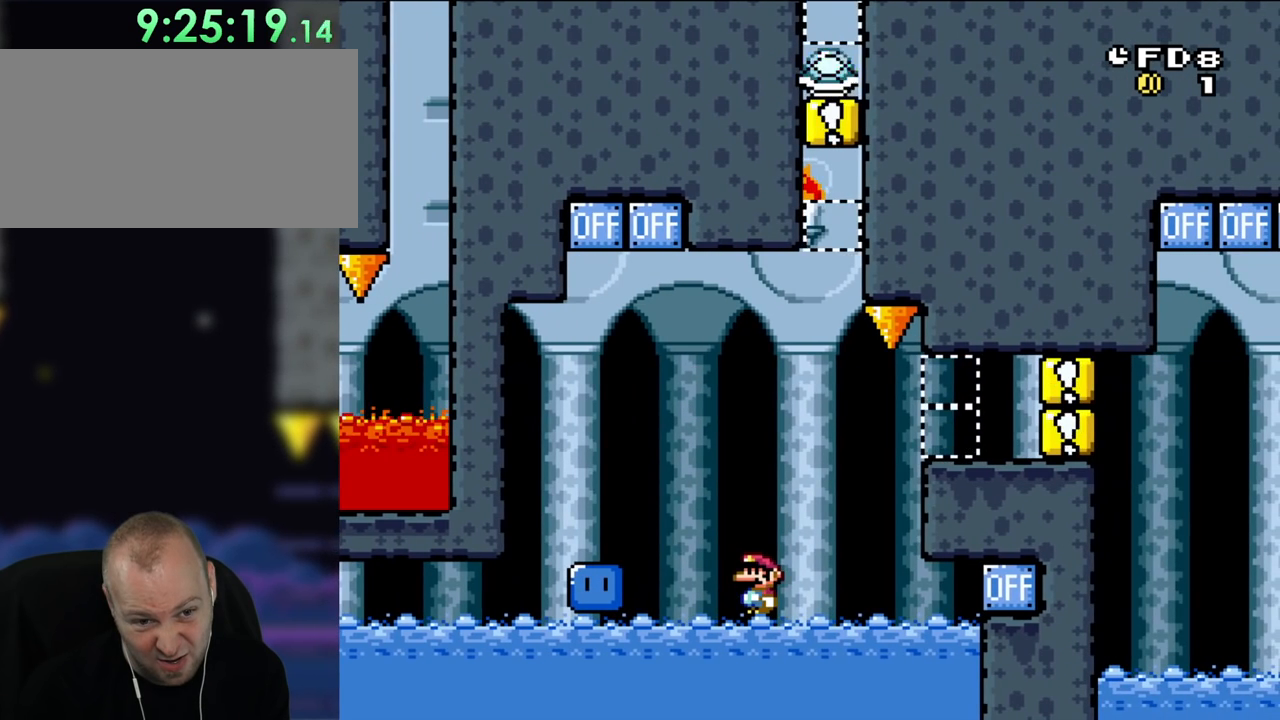
{"buttons": ["Y"], "events": [[250, "DPAD_RIGHT", "down"], [433, "DPAD_RIGHT", "up"]]}
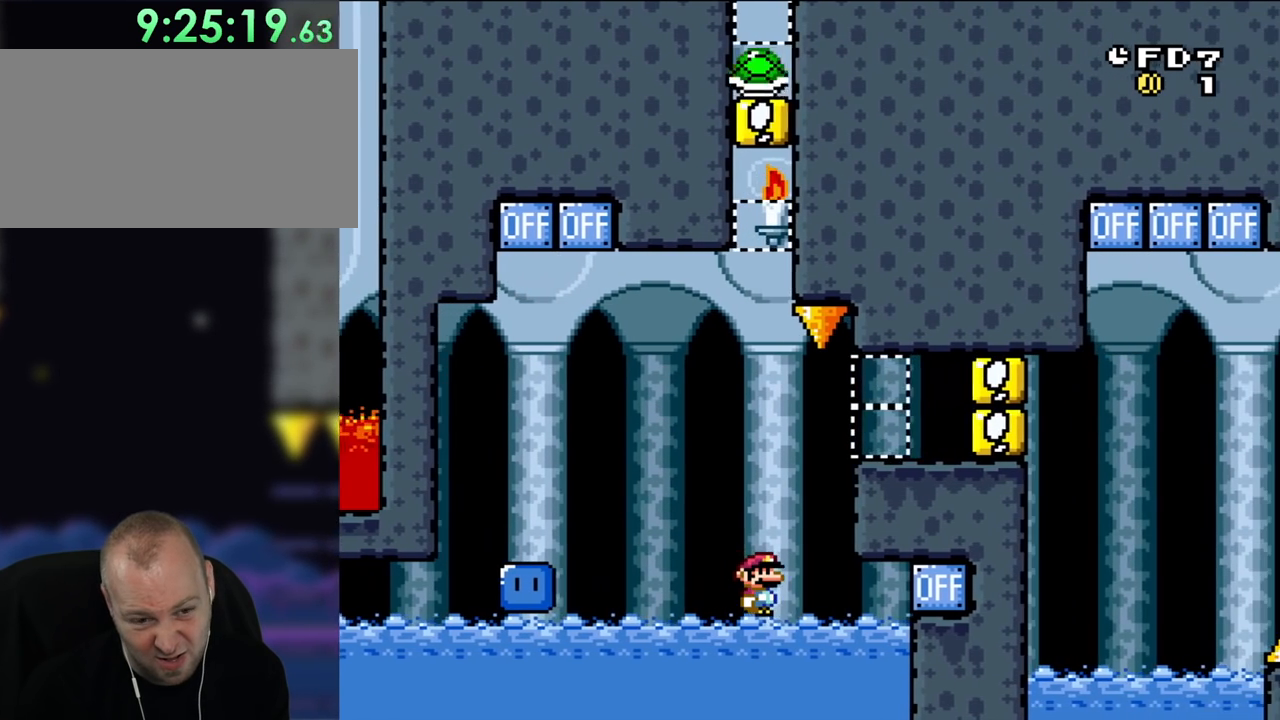
{"buttons": ["Y"], "events": []}
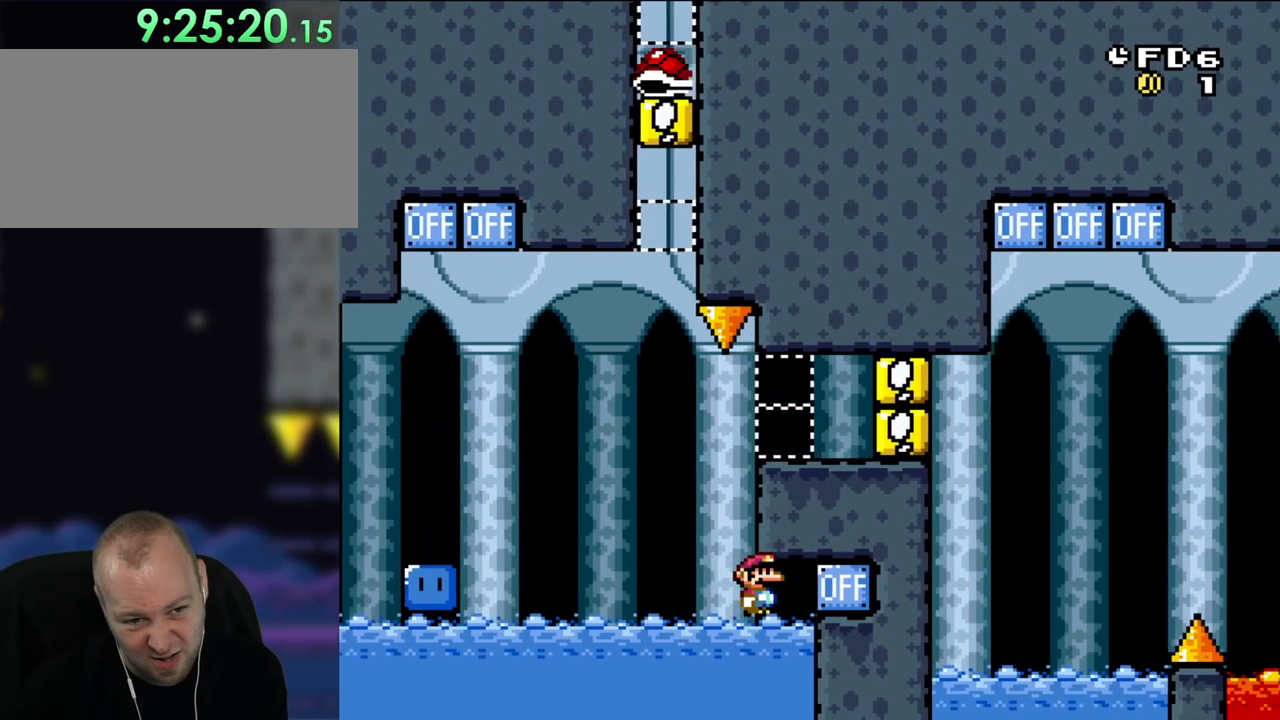
{"buttons": ["Y"], "events": []}
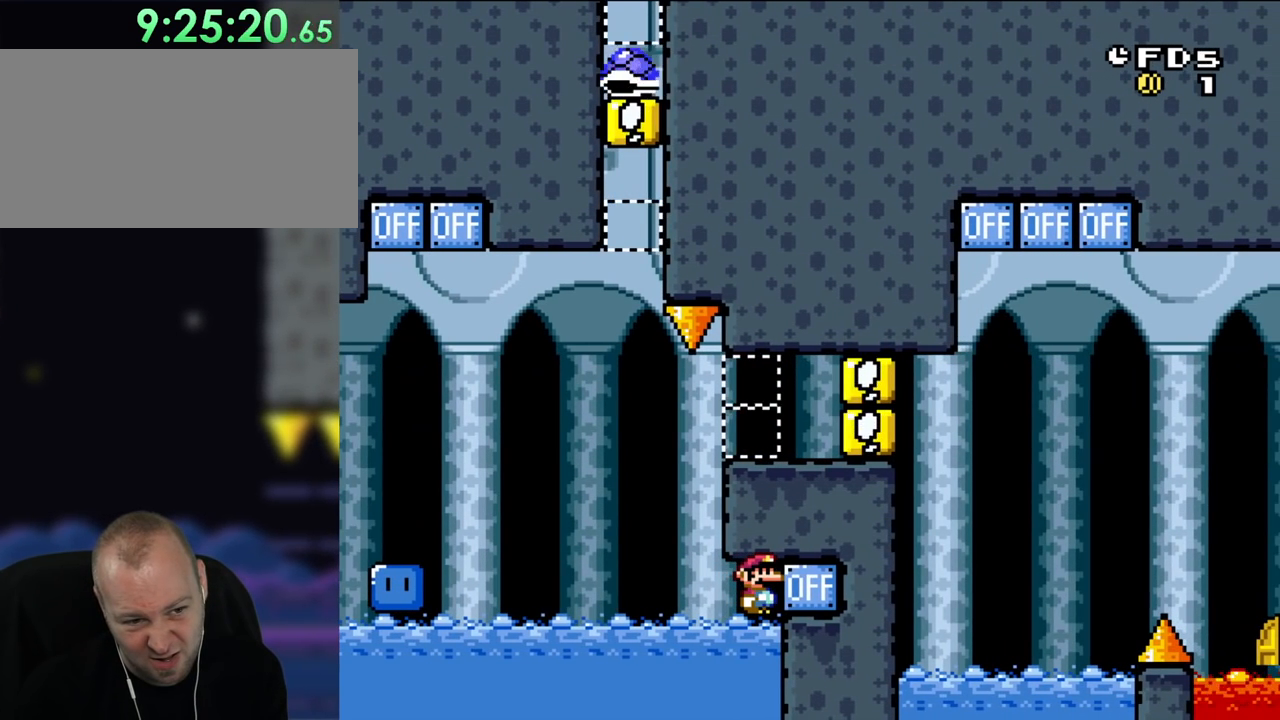
{"buttons": ["Y"], "events": []}
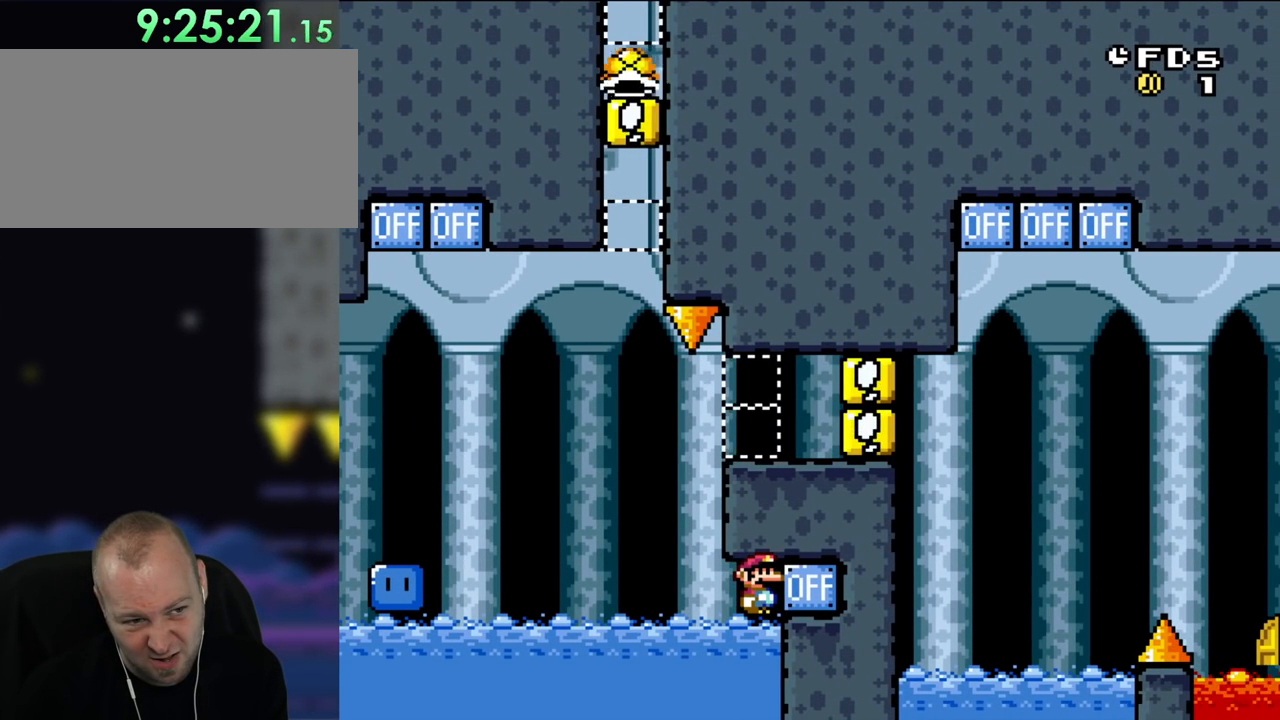
{"buttons": ["Y"], "events": []}
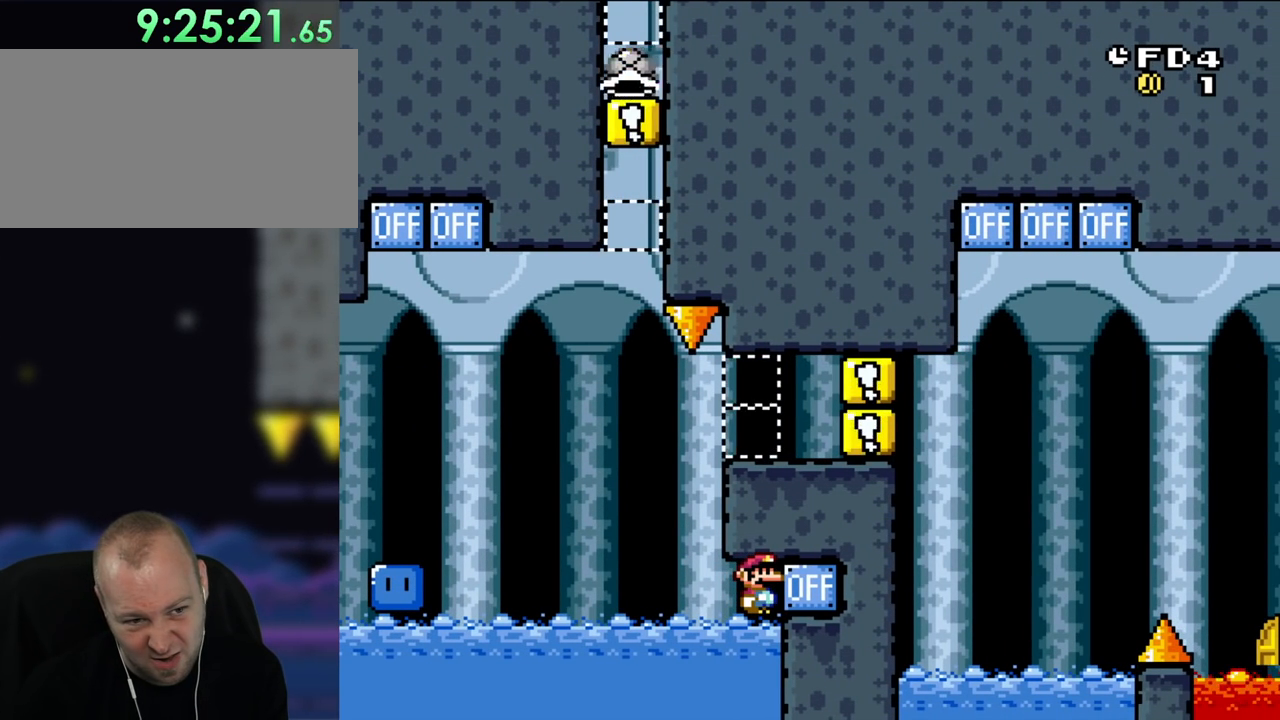
{"buttons": ["Y"], "events": []}
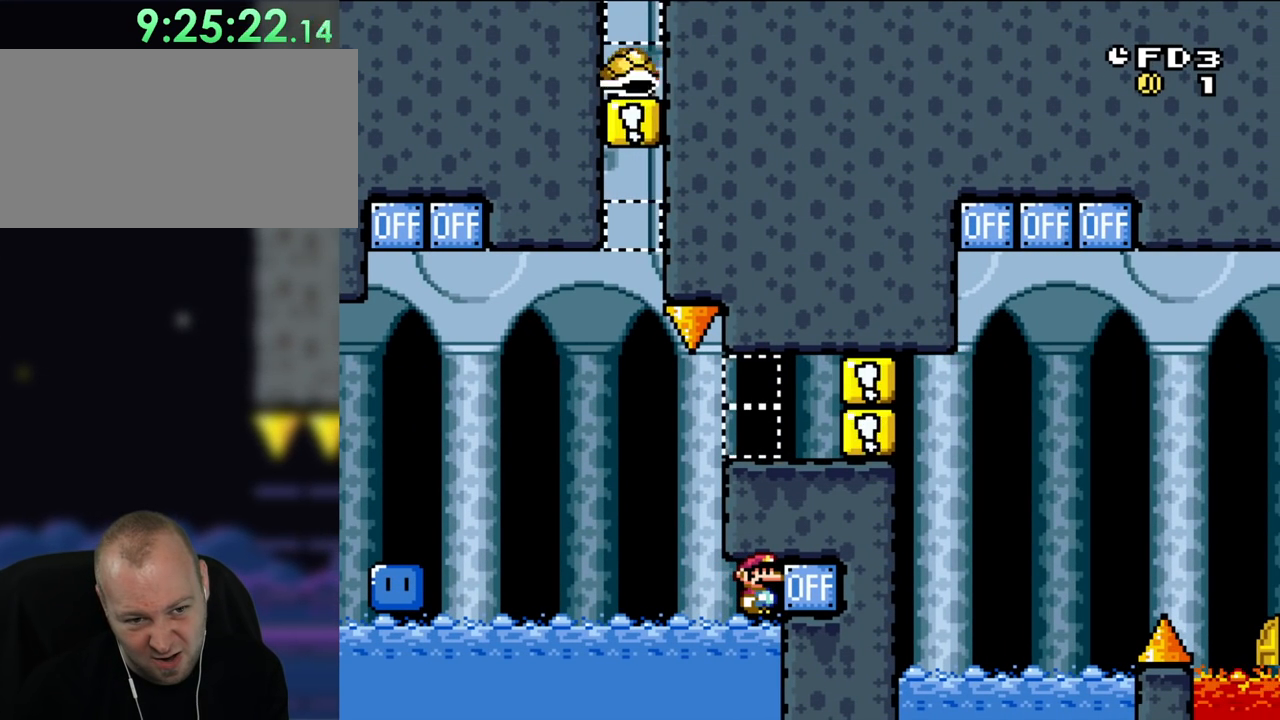
{"buttons": ["Y"], "events": []}
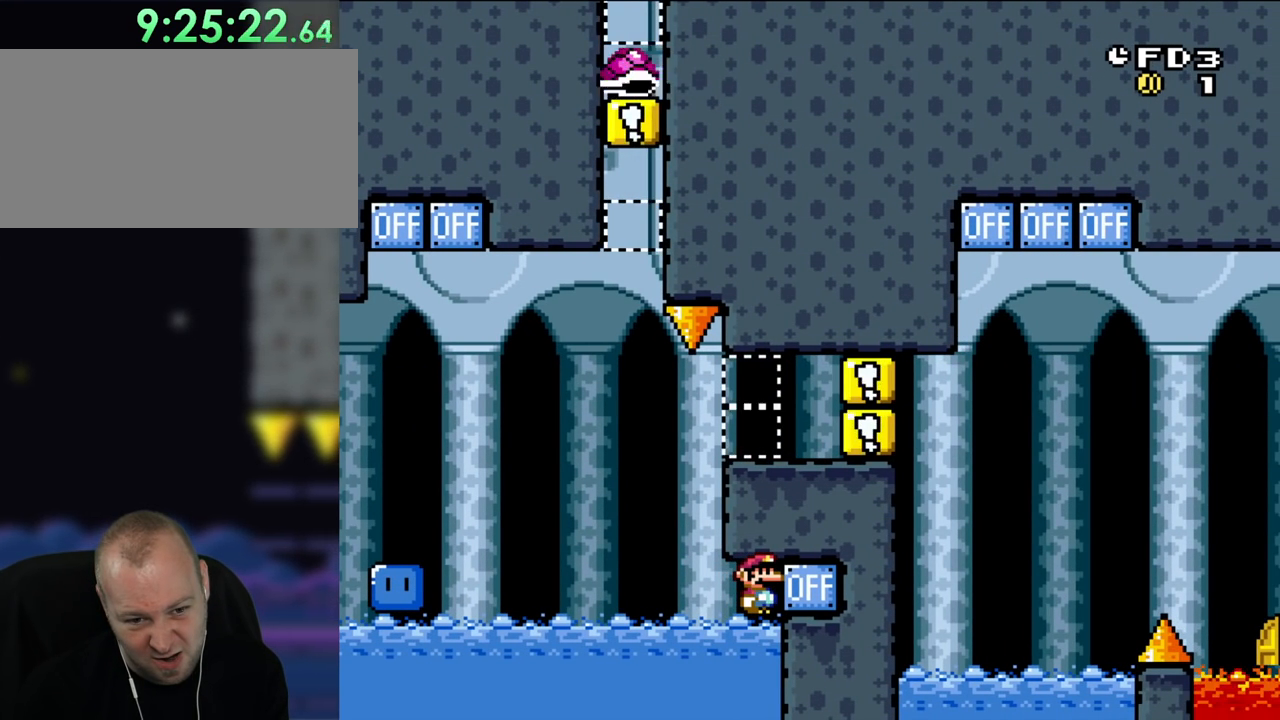
{"buttons": ["Y"], "events": []}
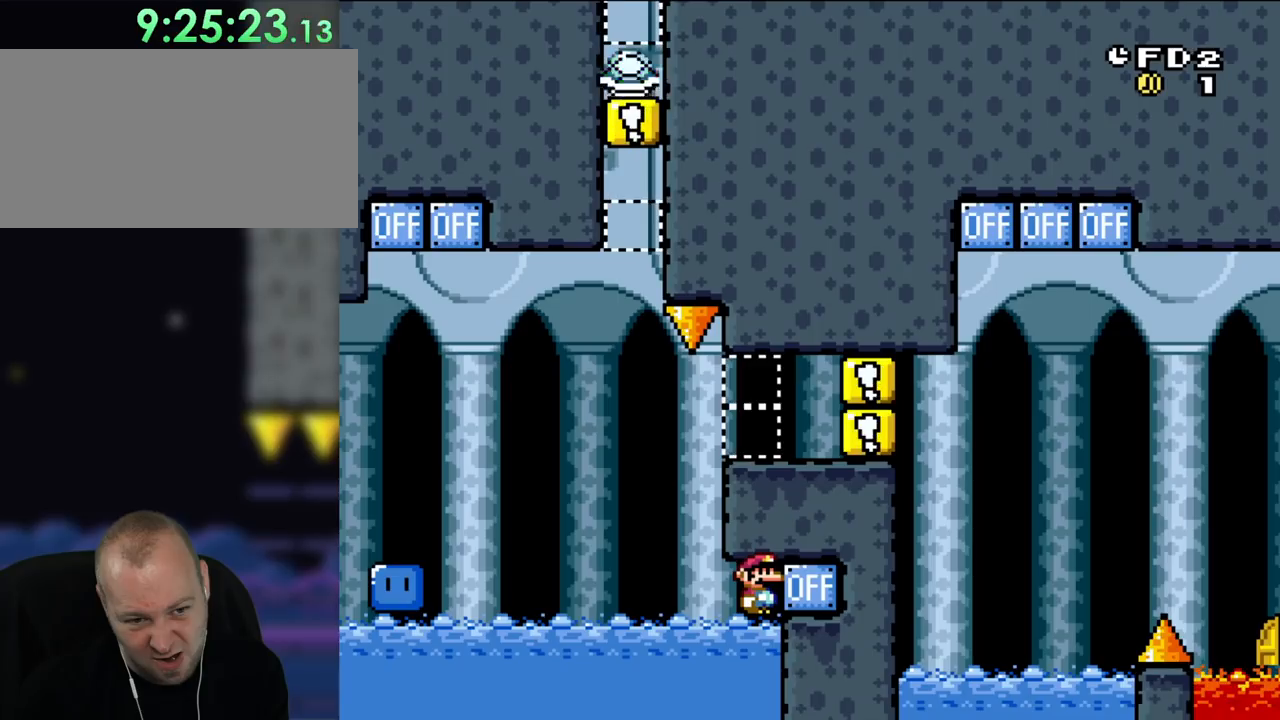
{"buttons": ["Y"], "events": []}
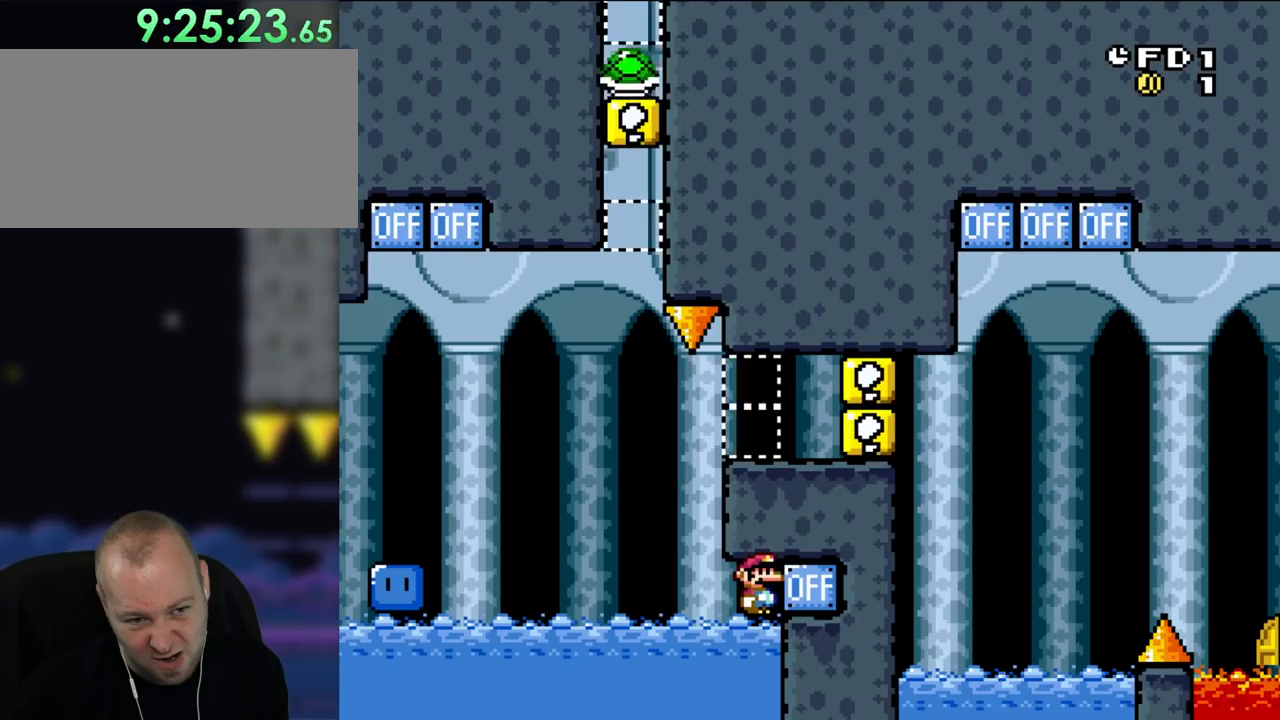
{"buttons": ["Y"], "events": []}
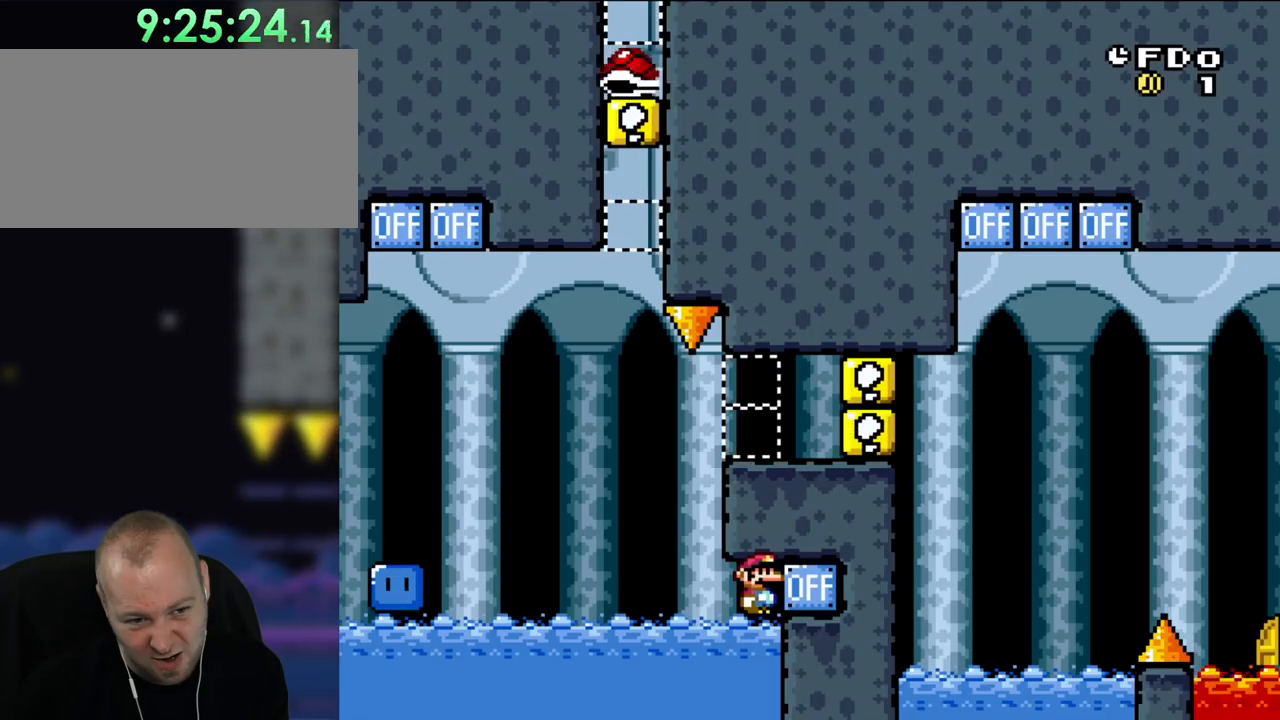
{"buttons": ["Y"], "events": []}
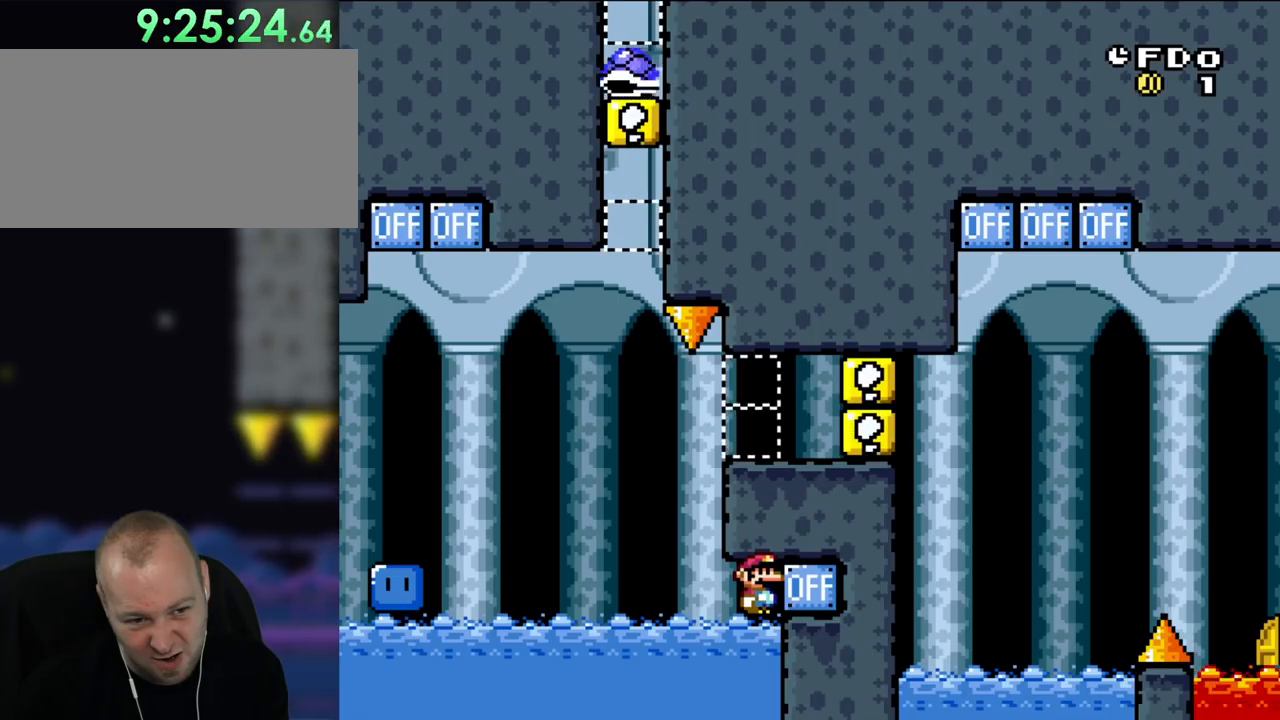
{"buttons": ["Y"], "events": []}
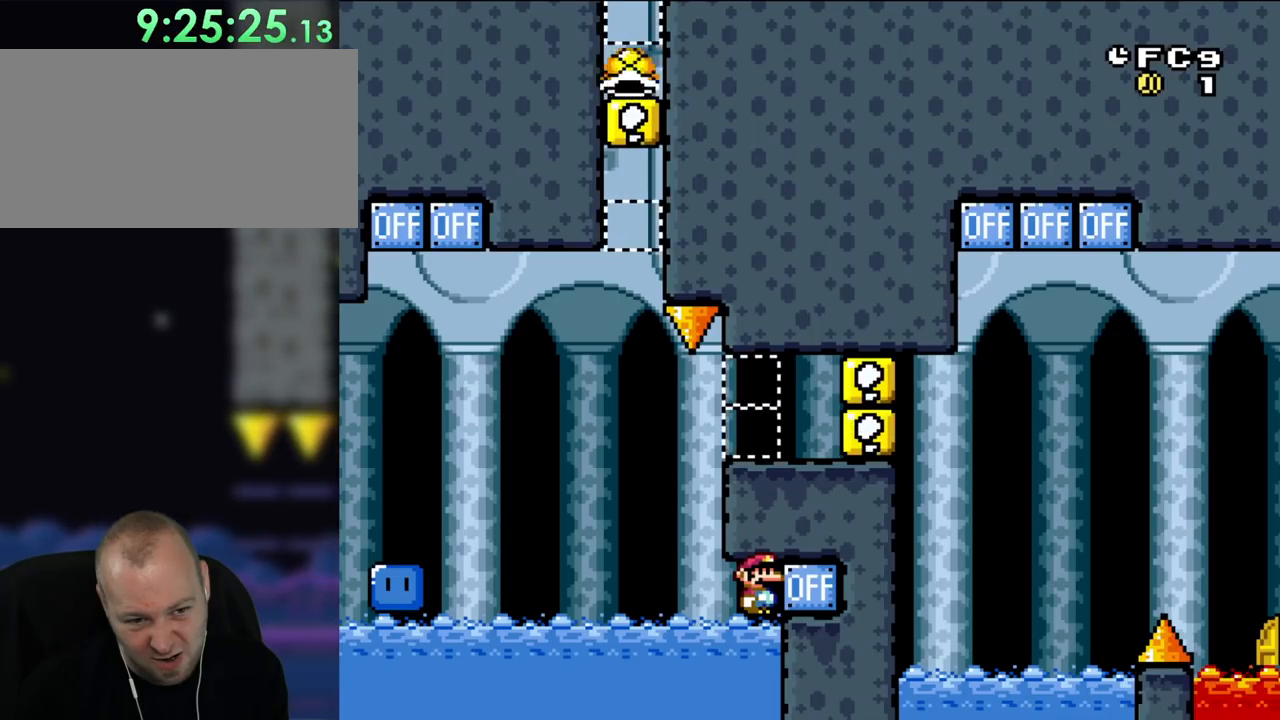
{"buttons": ["Y"], "events": []}
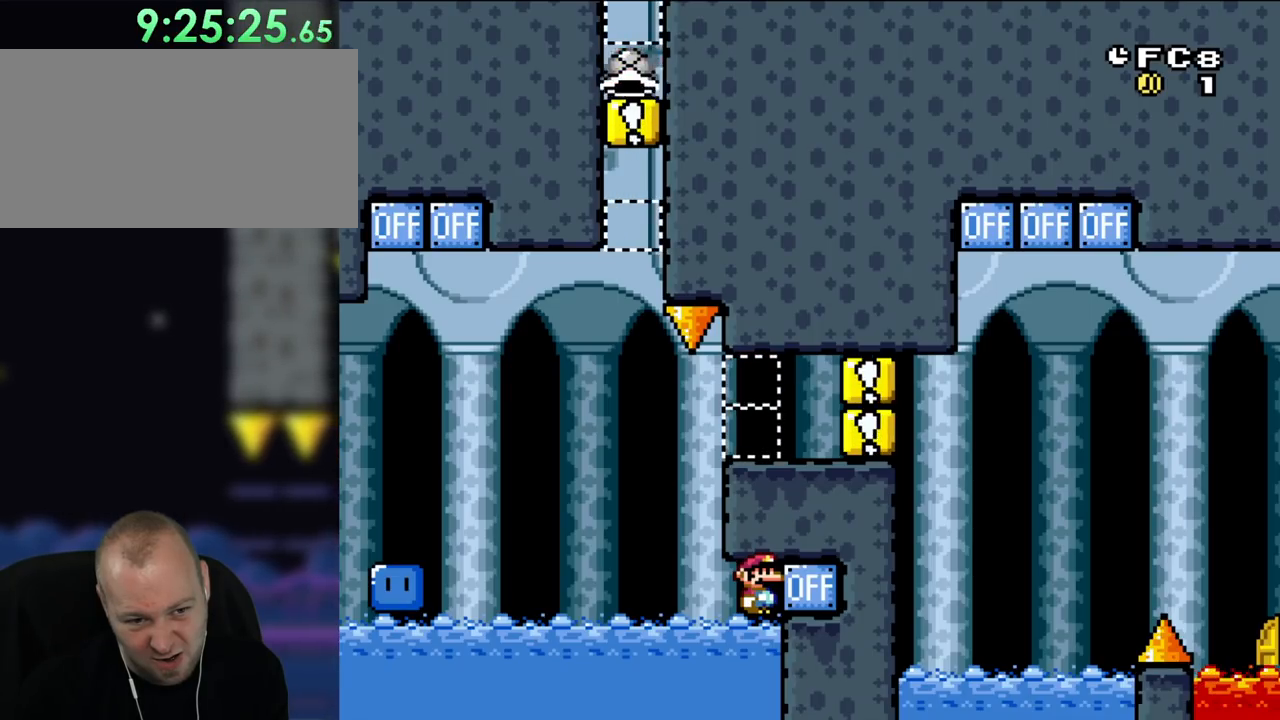
{"buttons": ["Y"], "events": []}
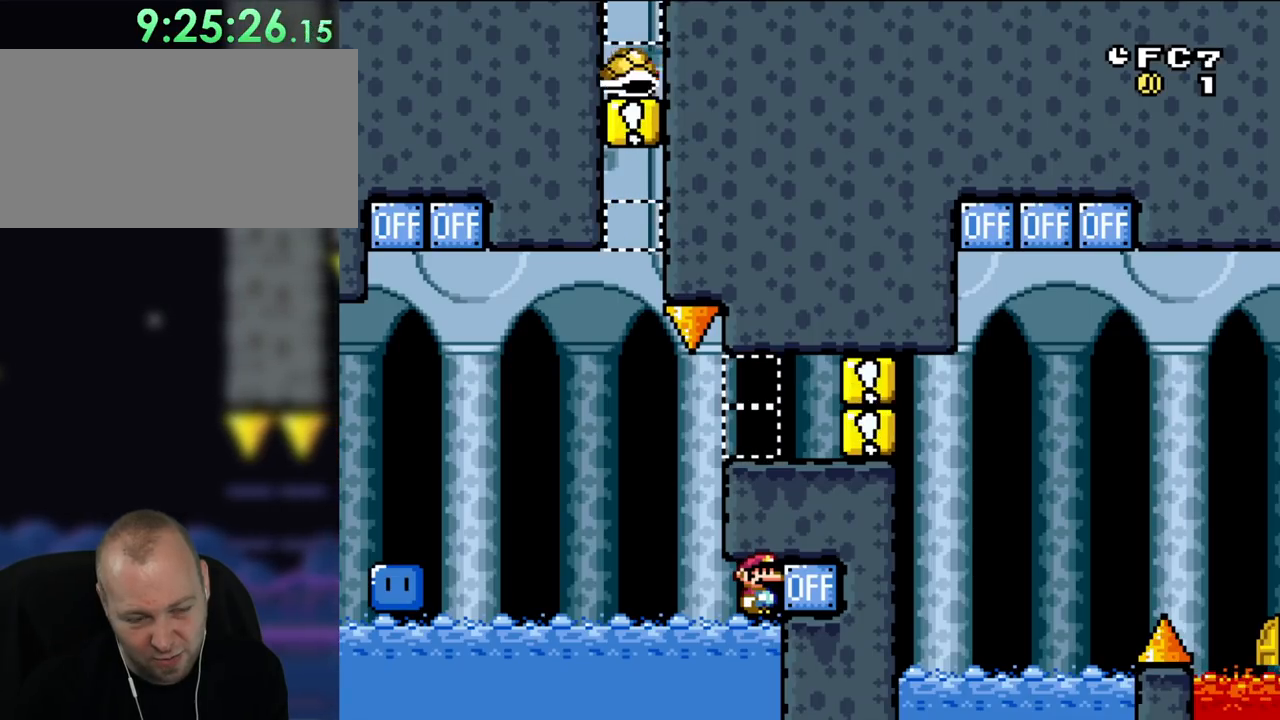
{"buttons": [], "events": [[267, "Y", "up"]]}